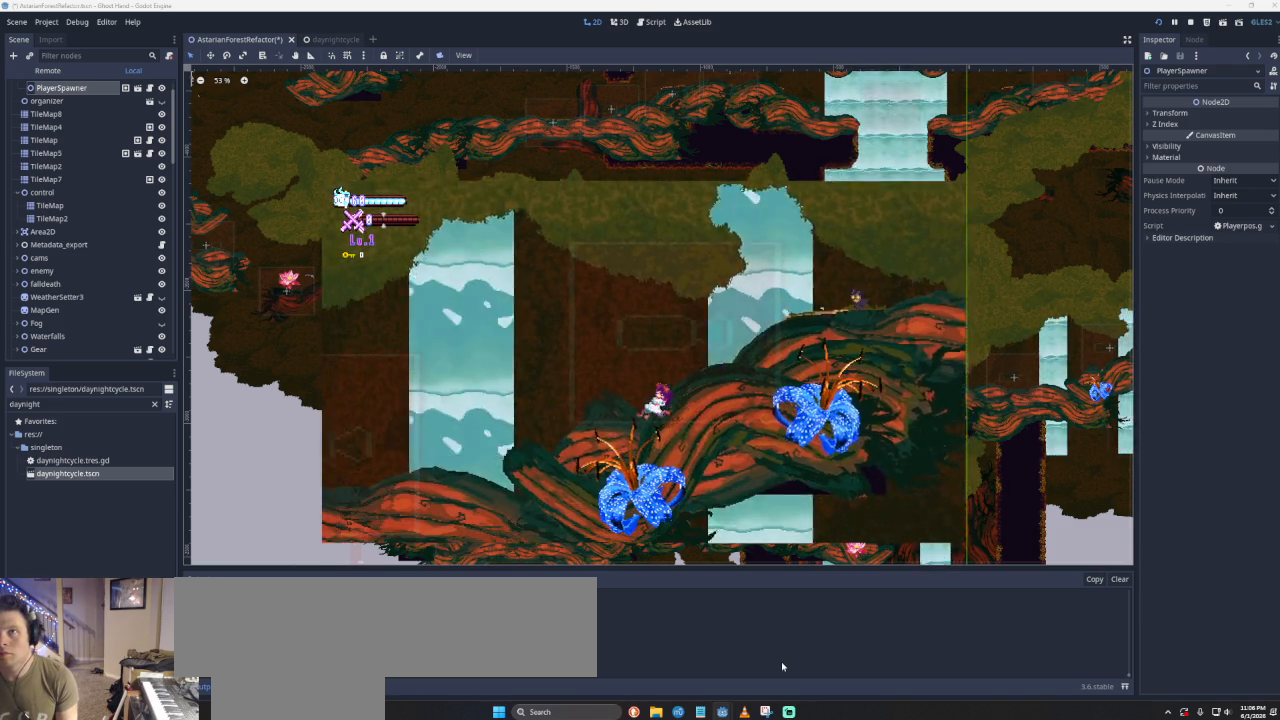
Gameplay with a controller (PlayStation layout); each line is a JSON object with the inputs held at the frame after it. "events" lists button and stick changes between this image and that frame as [ms after this image, input, new state], when the widget could be followed in between.
{"buttons": [], "left_stick": "left", "right_stick": "center", "events": []}
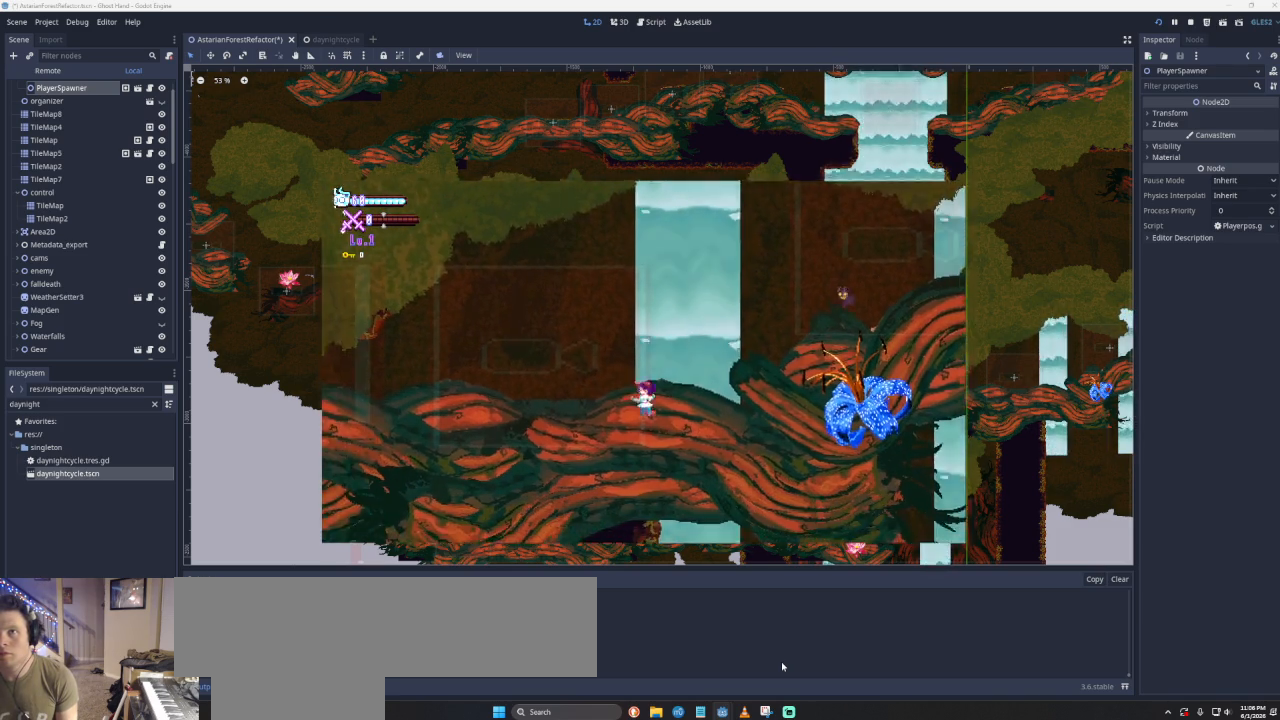
{"buttons": [], "left_stick": "left", "right_stick": "center", "events": []}
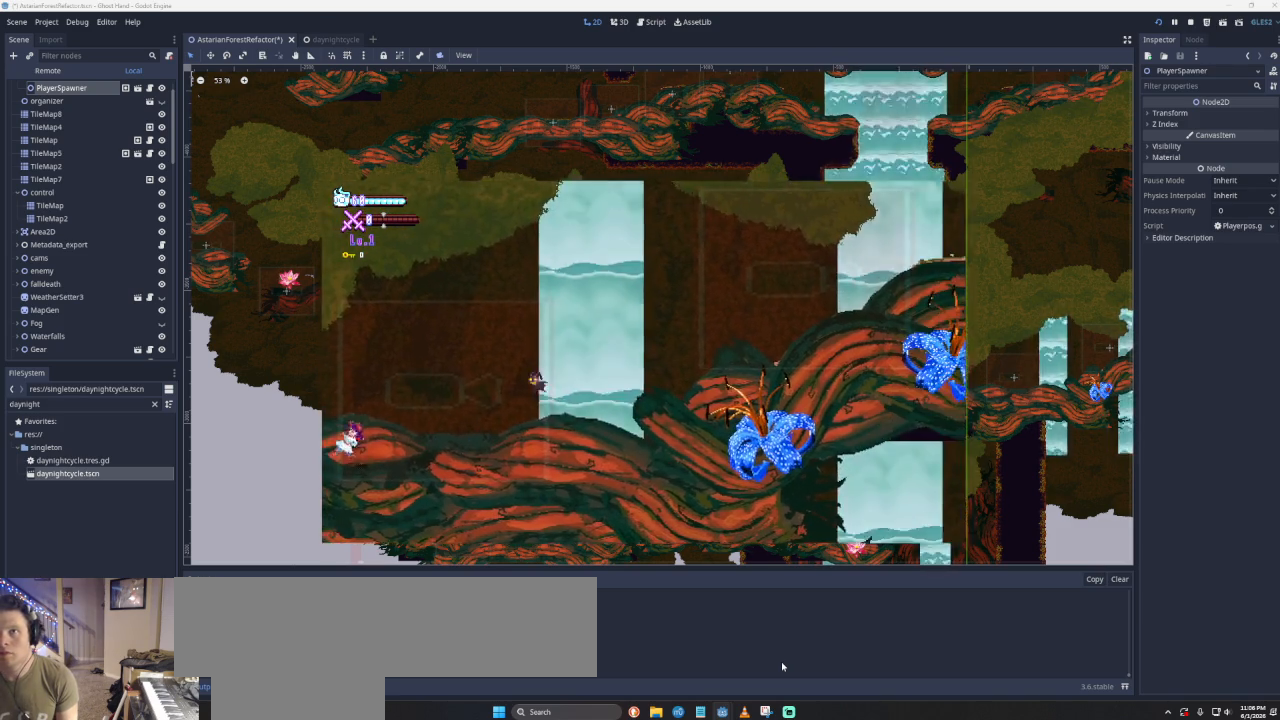
{"buttons": [], "left_stick": "left", "right_stick": "center", "events": []}
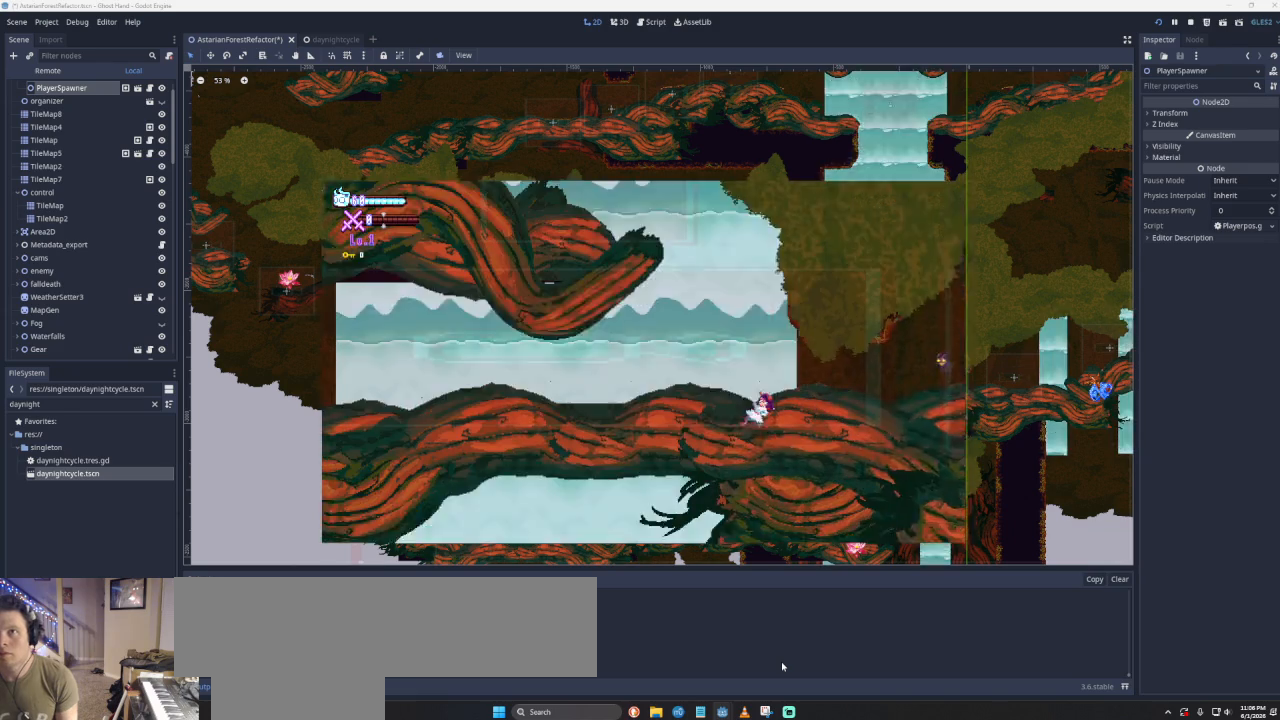
{"buttons": [], "left_stick": "left", "right_stick": "center", "events": [[100, "CROSS", "down"], [200, "left_stick", "center"], [333, "left_stick", "right"], [467, "CROSS", "up"], [500, "left_stick", "left"]]}
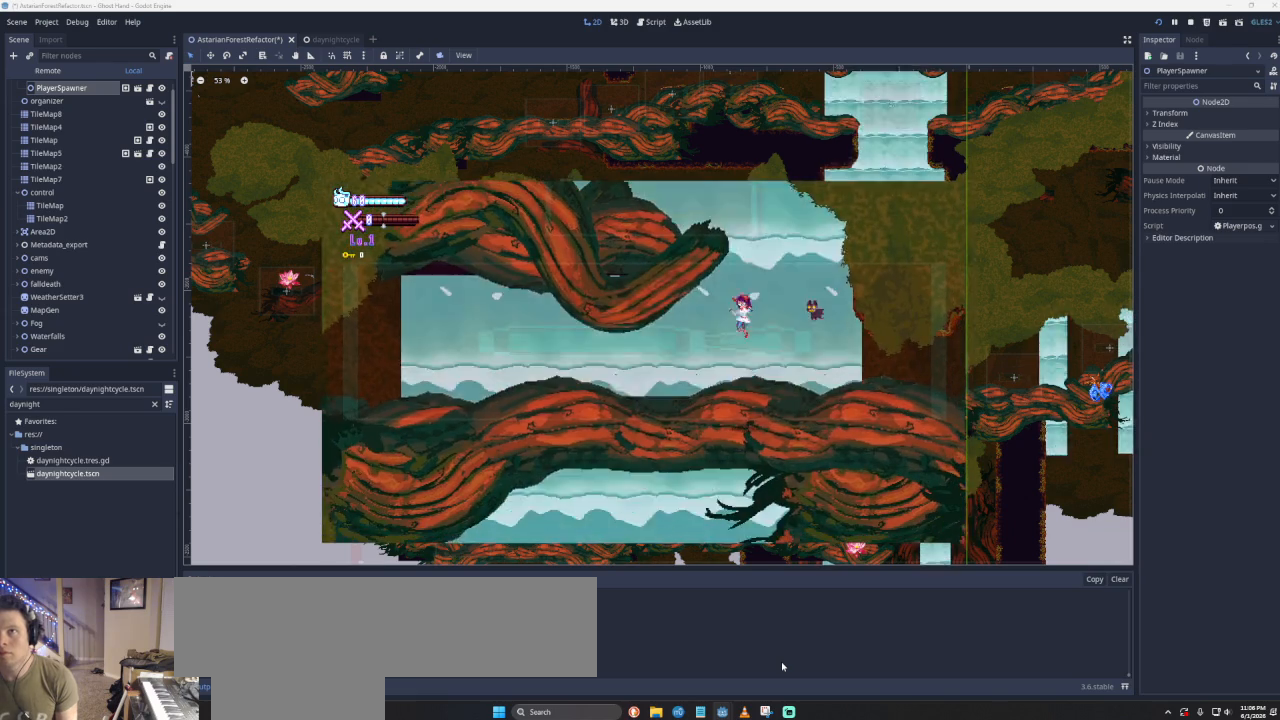
{"buttons": ["CROSS"], "left_stick": "center", "right_stick": "center", "events": [[133, "left_stick", "right"], [400, "left_stick", "center"], [500, "CROSS", "down"]]}
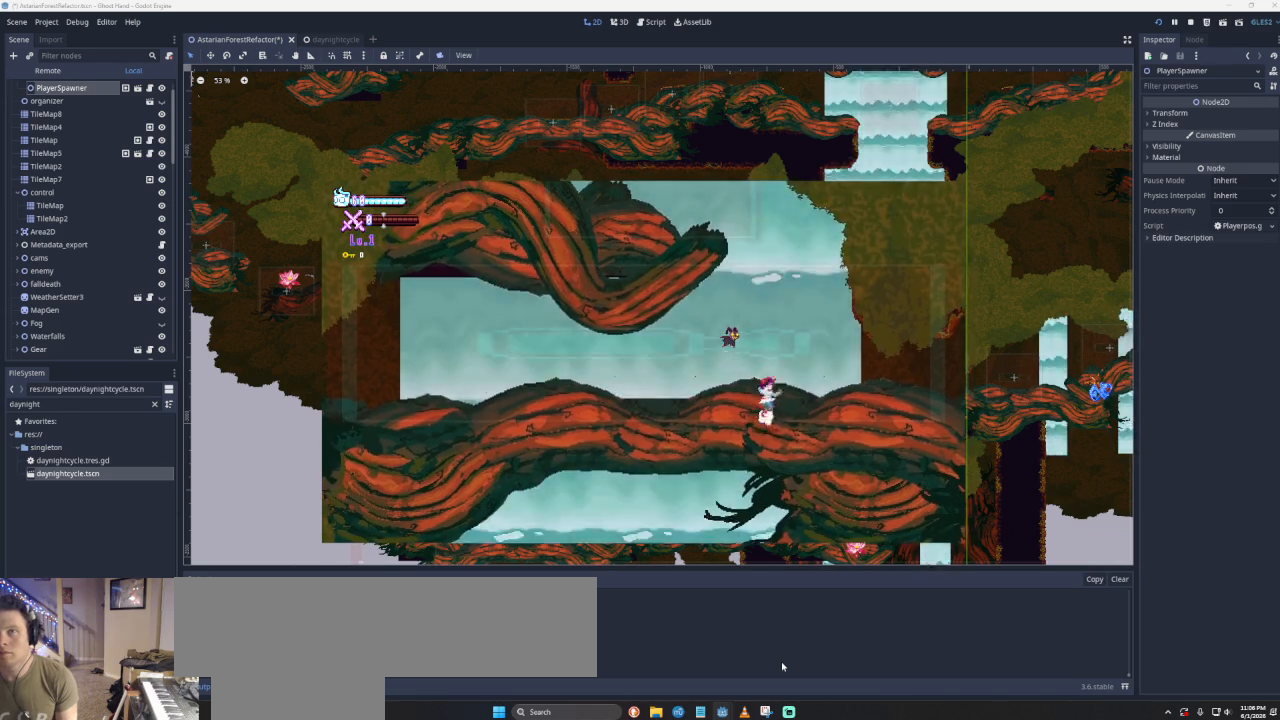
{"buttons": ["CROSS"], "left_stick": "left", "right_stick": "center", "events": [[200, "left_stick", "left"], [300, "CROSS", "up"], [367, "CROSS", "down"]]}
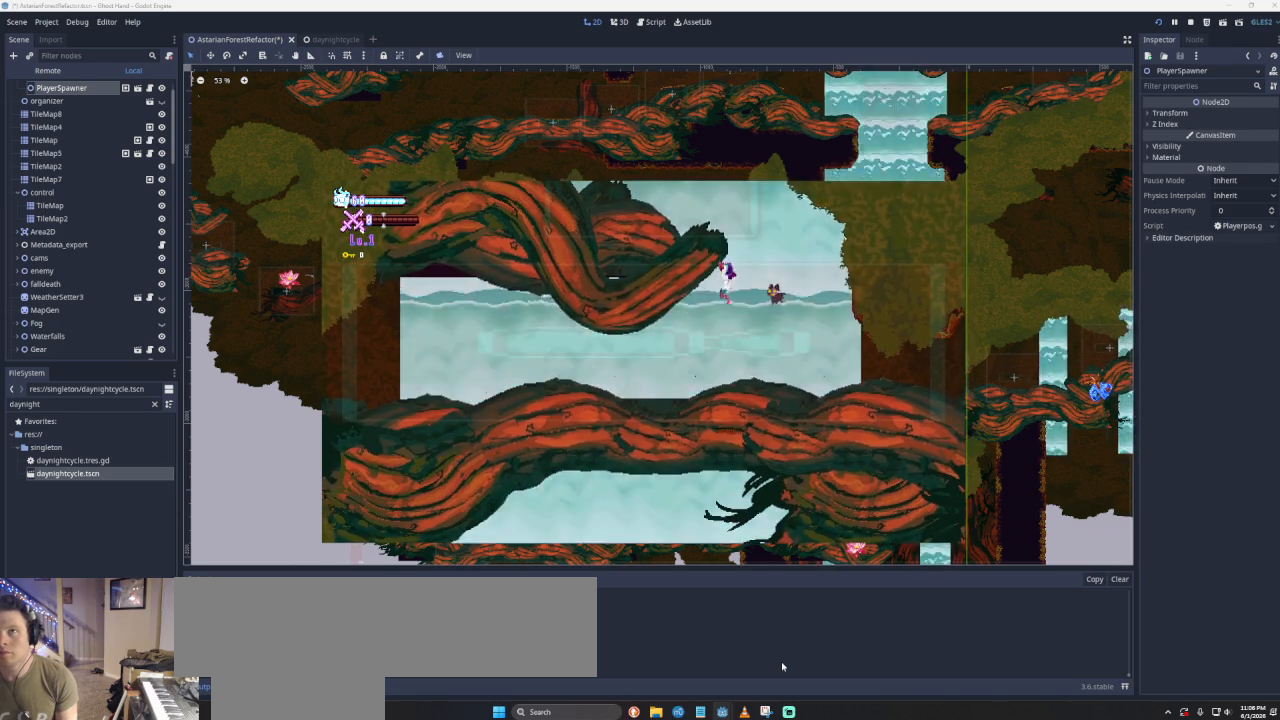
{"buttons": ["CROSS"], "left_stick": "center", "right_stick": "center", "events": [[200, "CROSS", "up"], [233, "left_stick", "center"], [300, "CROSS", "down"]]}
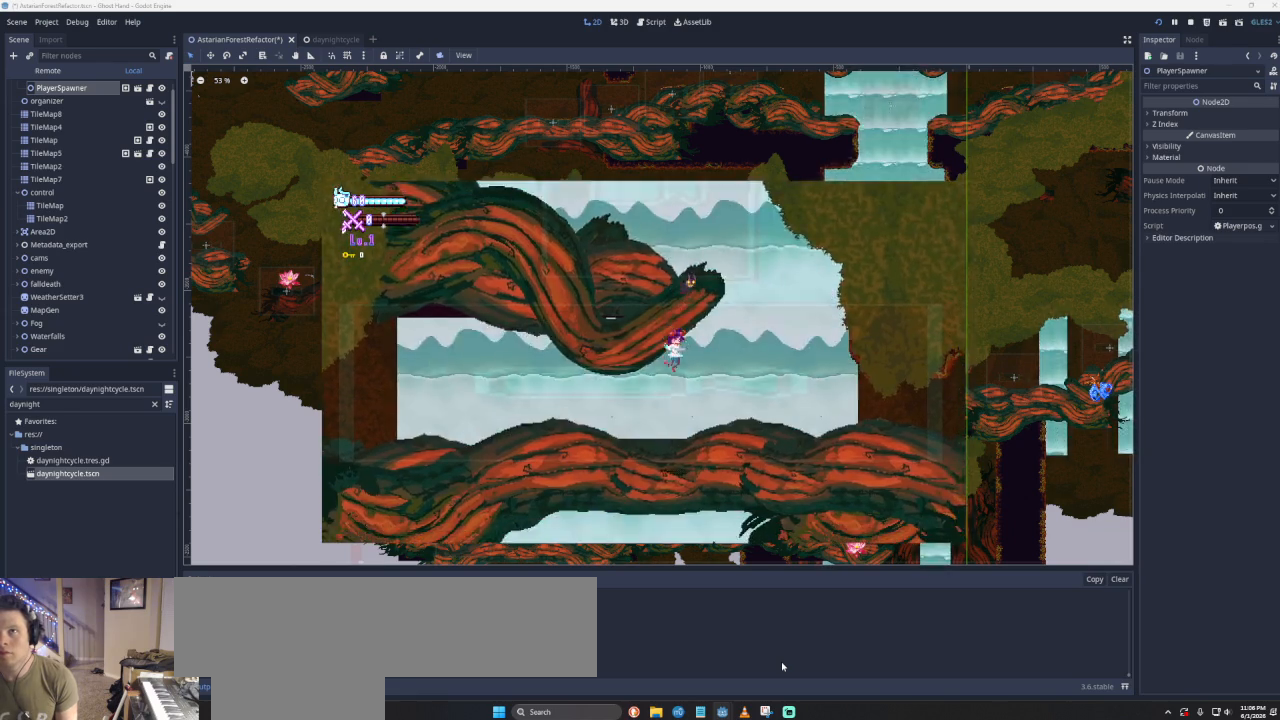
{"buttons": ["CROSS"], "left_stick": "right", "right_stick": "center", "events": [[233, "CROSS", "up"], [300, "left_stick", "right"], [433, "CROSS", "down"]]}
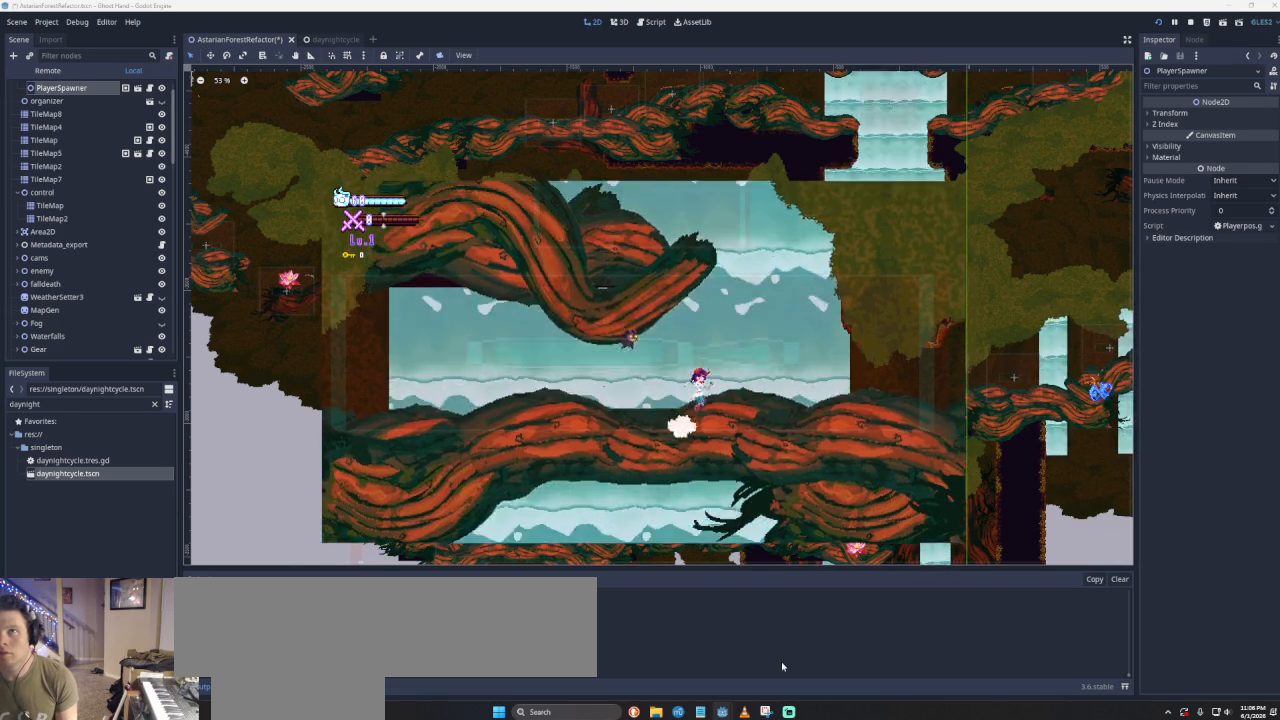
{"buttons": ["CROSS"], "left_stick": "left", "right_stick": "center", "events": [[233, "left_stick", "left"], [300, "CROSS", "up"], [333, "CROSS", "down"]]}
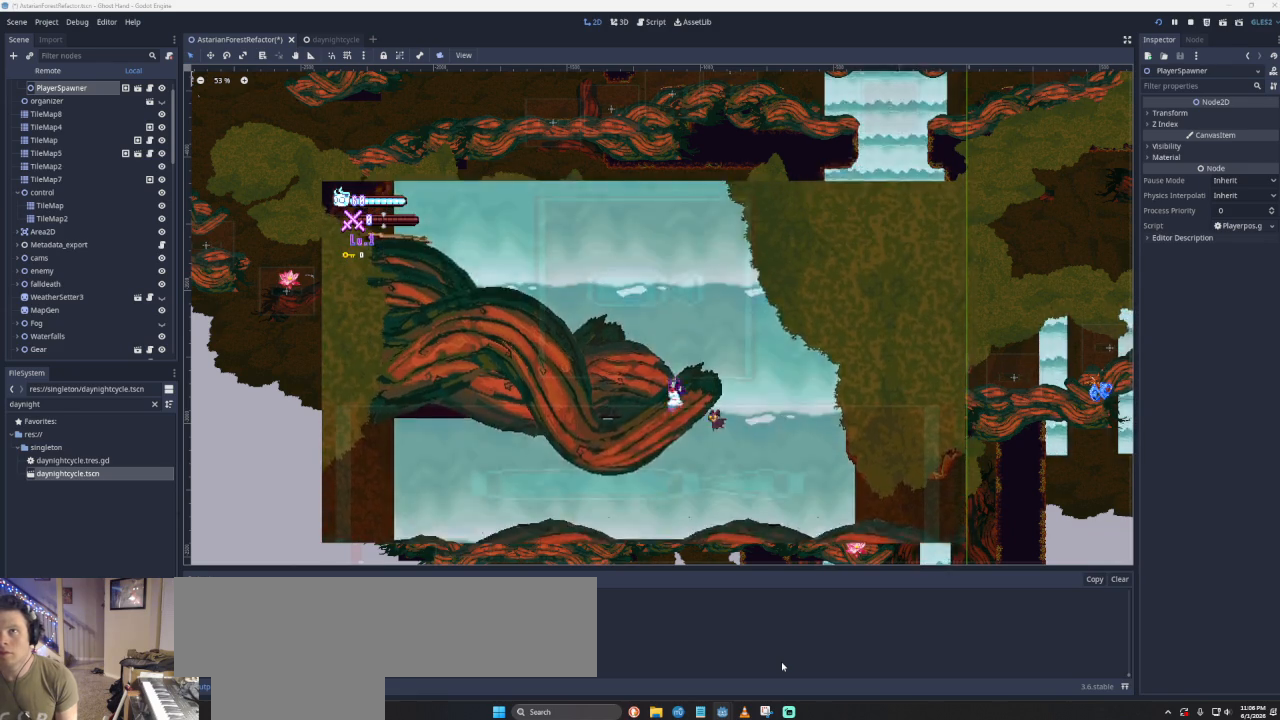
{"buttons": ["CROSS"], "left_stick": "left", "right_stick": "center", "events": [[267, "CROSS", "up"], [367, "CROSS", "down"], [367, "left_stick", "center"], [500, "left_stick", "left"]]}
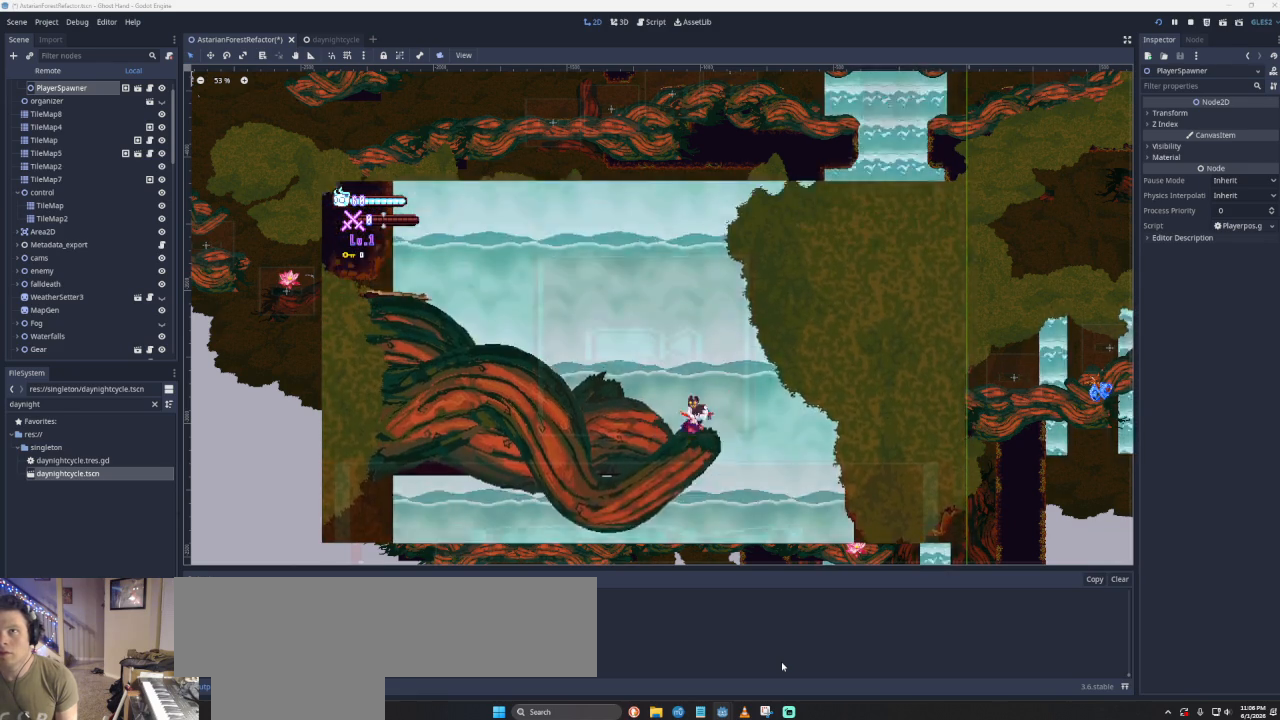
{"buttons": ["CROSS"], "left_stick": "left", "right_stick": "center", "events": []}
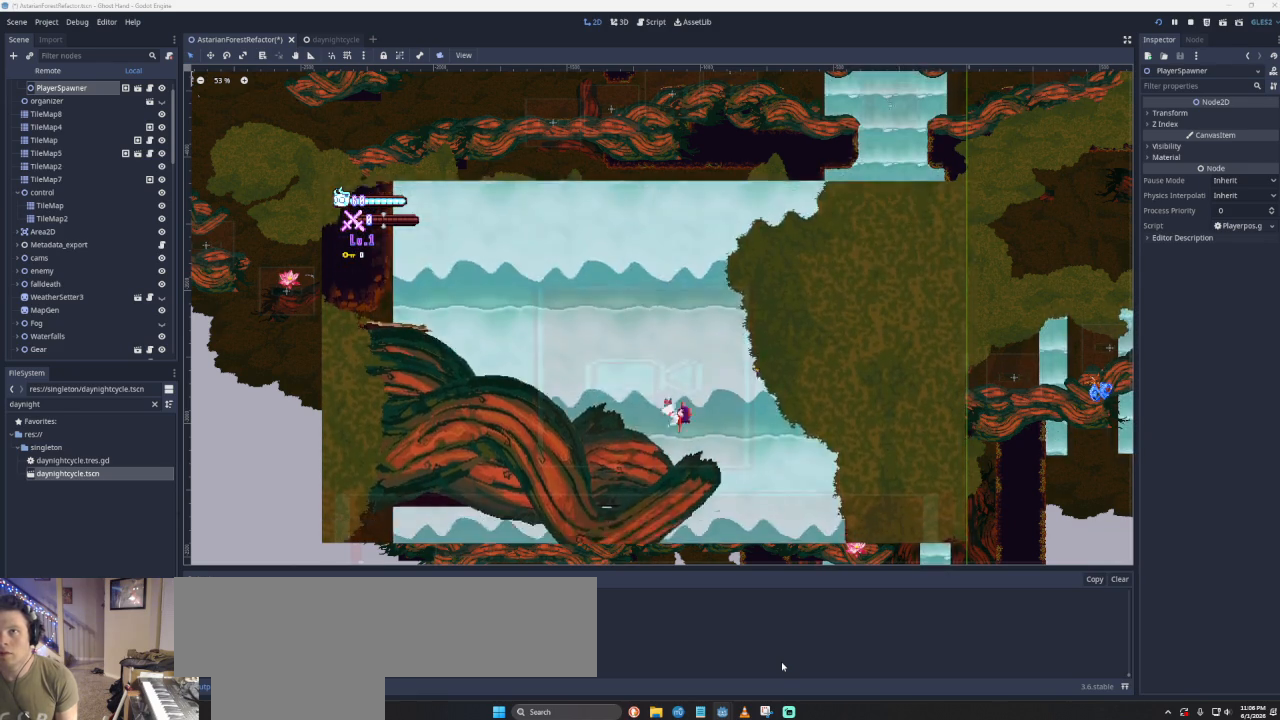
{"buttons": ["CROSS"], "left_stick": "left", "right_stick": "center", "events": [[200, "CROSS", "up"], [367, "CROSS", "down"]]}
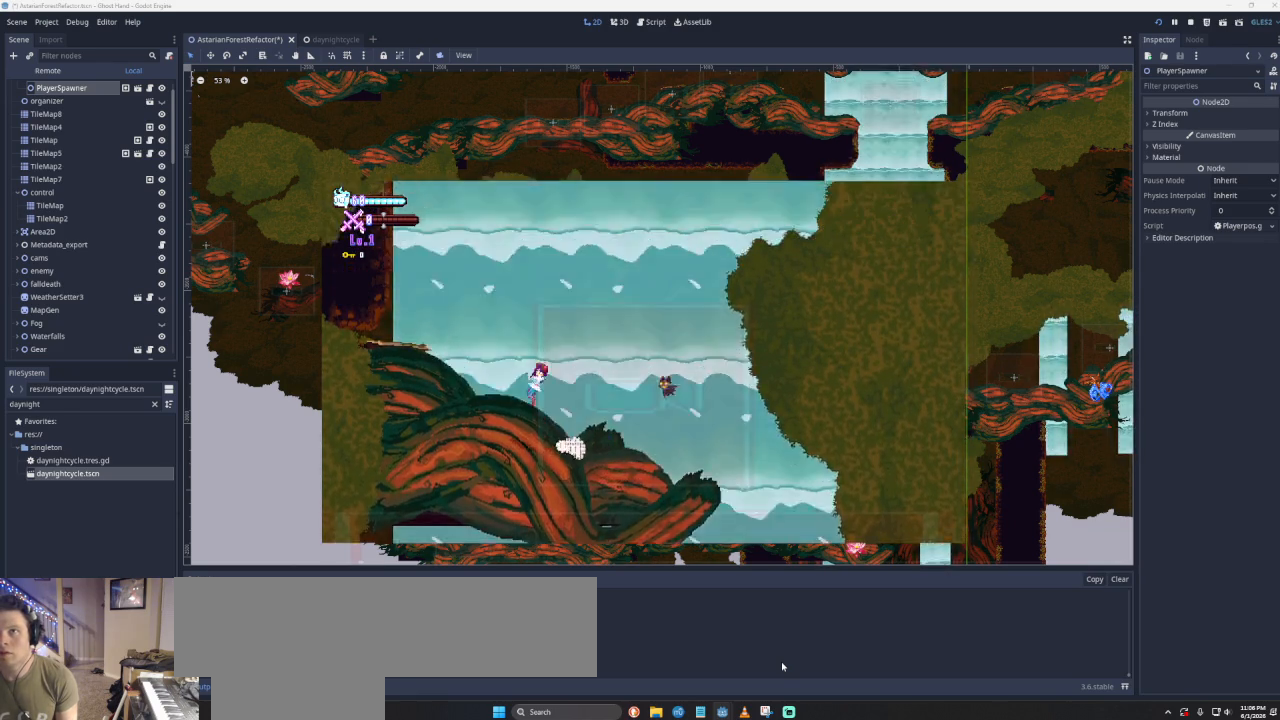
{"buttons": ["CROSS"], "left_stick": "left", "right_stick": "center", "events": []}
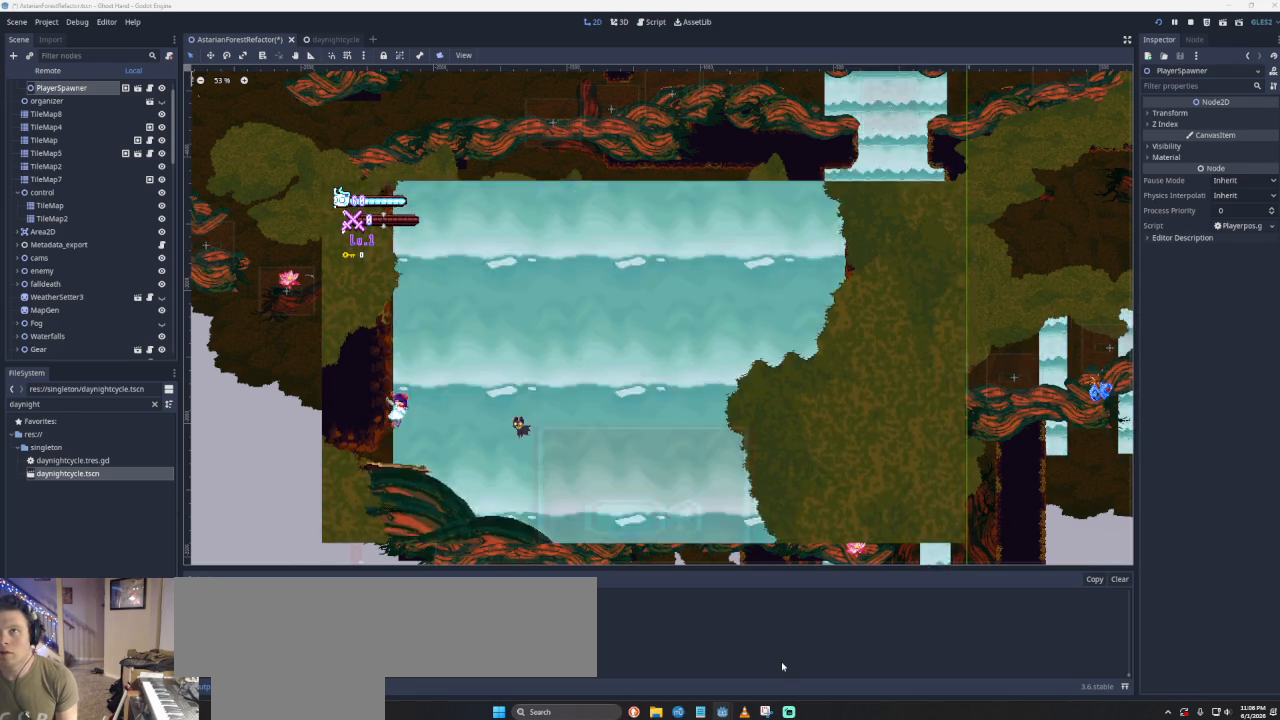
{"buttons": ["CROSS"], "left_stick": "left", "right_stick": "center", "events": [[267, "CROSS", "up"], [267, "left_stick", "center"], [333, "CROSS", "down"], [400, "left_stick", "left"]]}
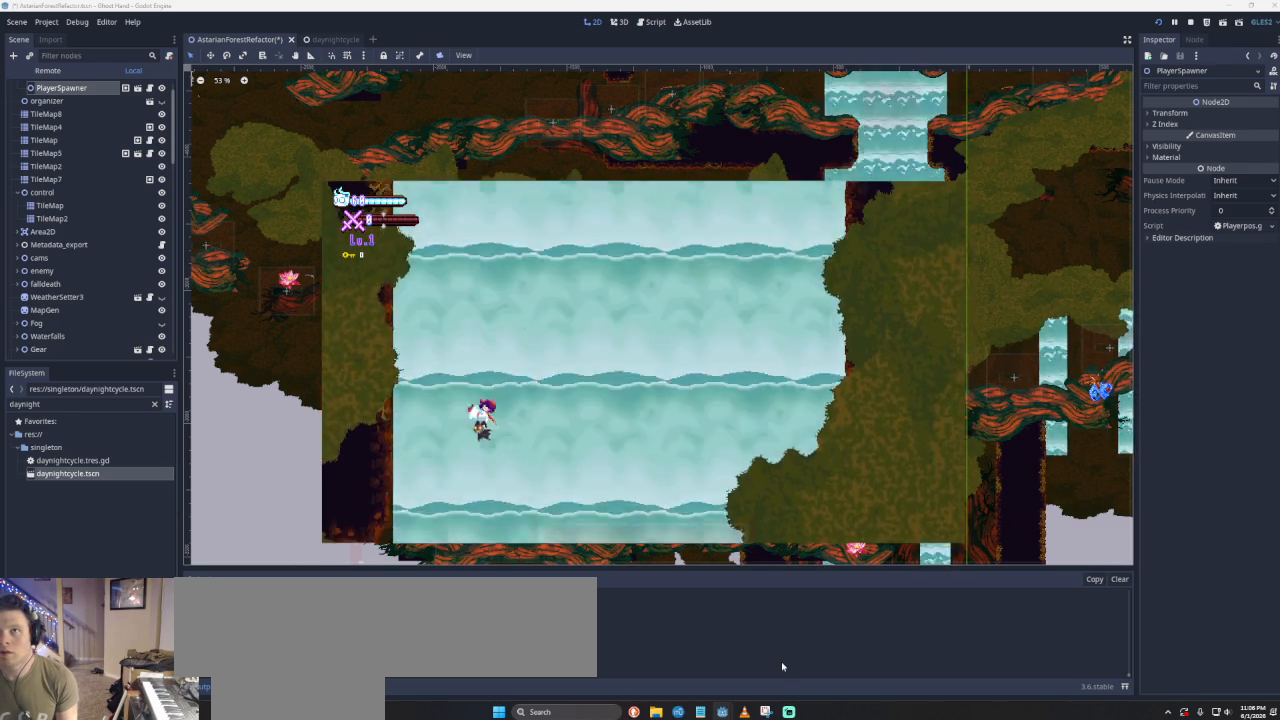
{"buttons": ["CROSS"], "left_stick": "center", "right_stick": "center", "events": [[433, "CROSS", "up"], [433, "left_stick", "center"], [500, "CROSS", "down"]]}
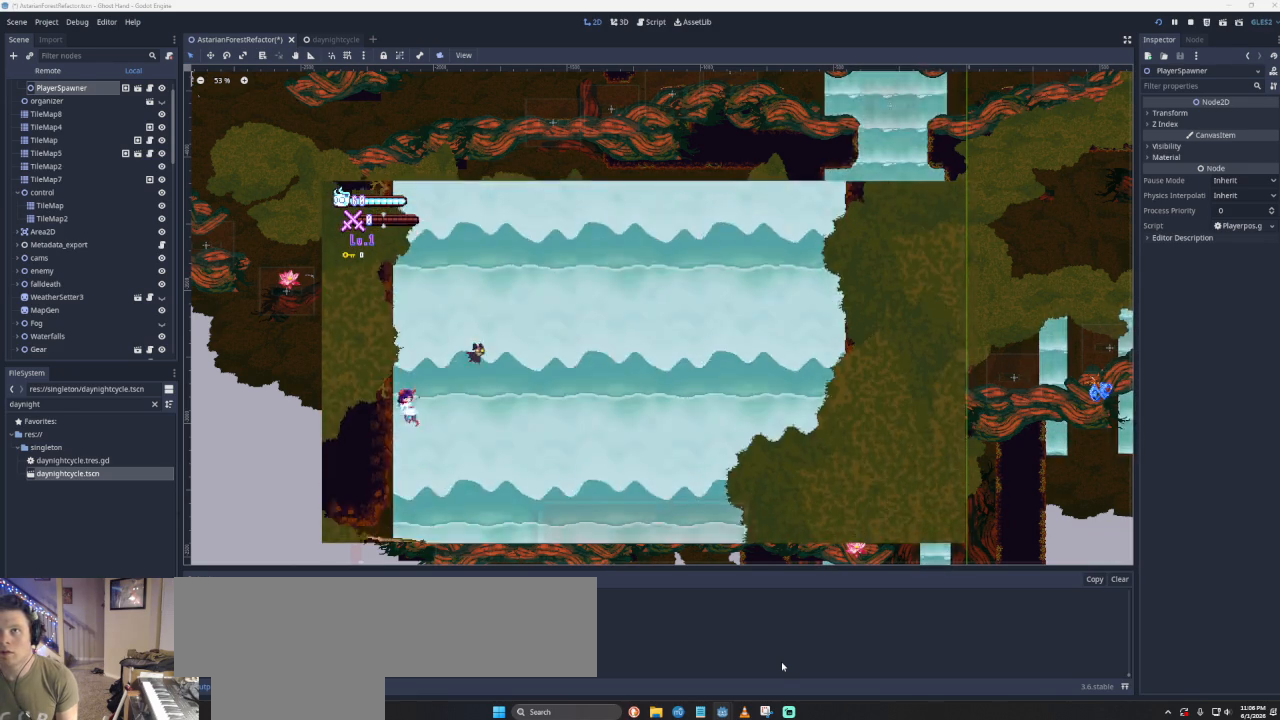
{"buttons": ["CROSS"], "left_stick": "left", "right_stick": "center", "events": [[67, "left_stick", "left"]]}
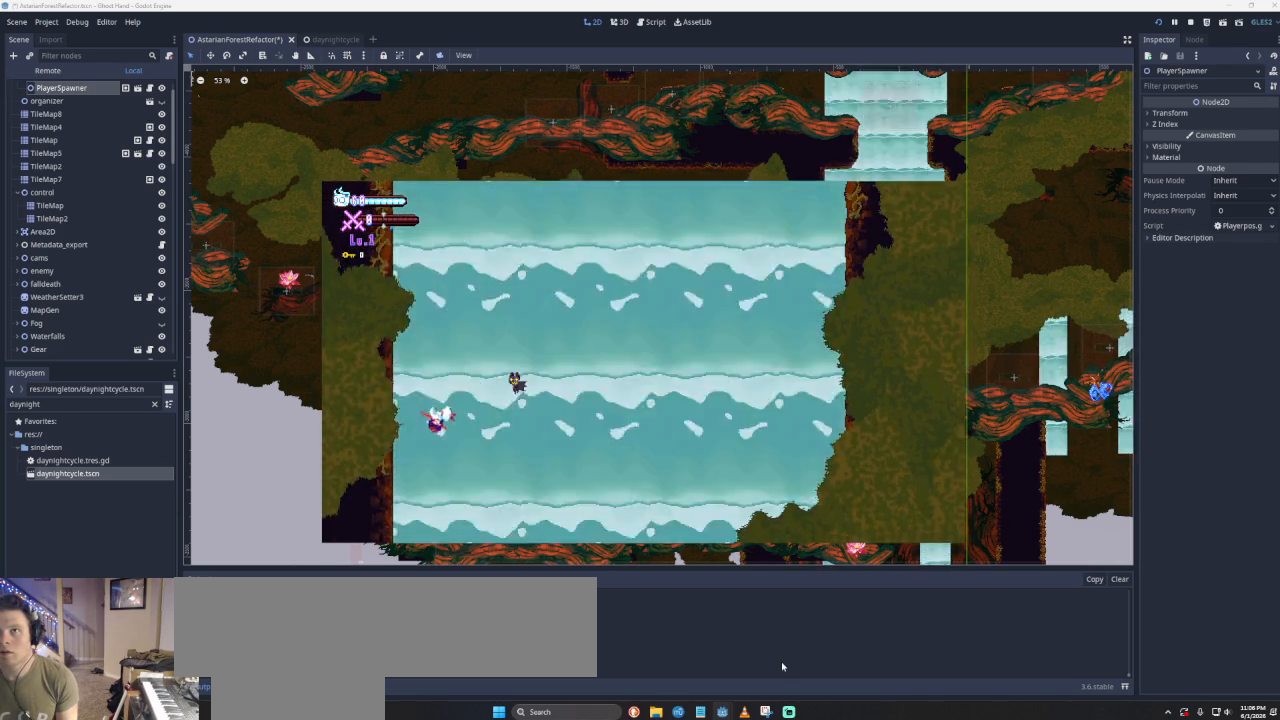
{"buttons": ["CROSS"], "left_stick": "left", "right_stick": "center", "events": [[133, "CROSS", "up"], [167, "CROSS", "down"]]}
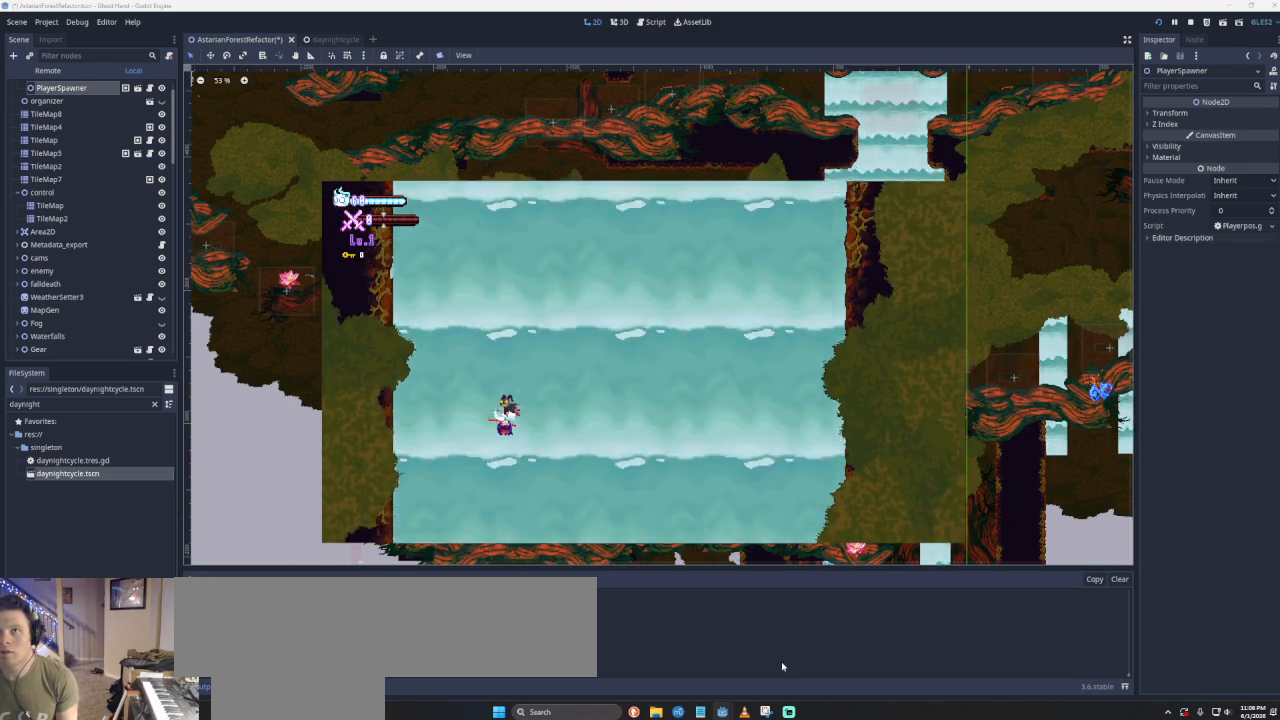
{"buttons": ["CROSS"], "left_stick": "left", "right_stick": "center", "events": [[333, "CROSS", "up"], [333, "left_stick", "center"], [400, "CROSS", "down"], [467, "left_stick", "left"]]}
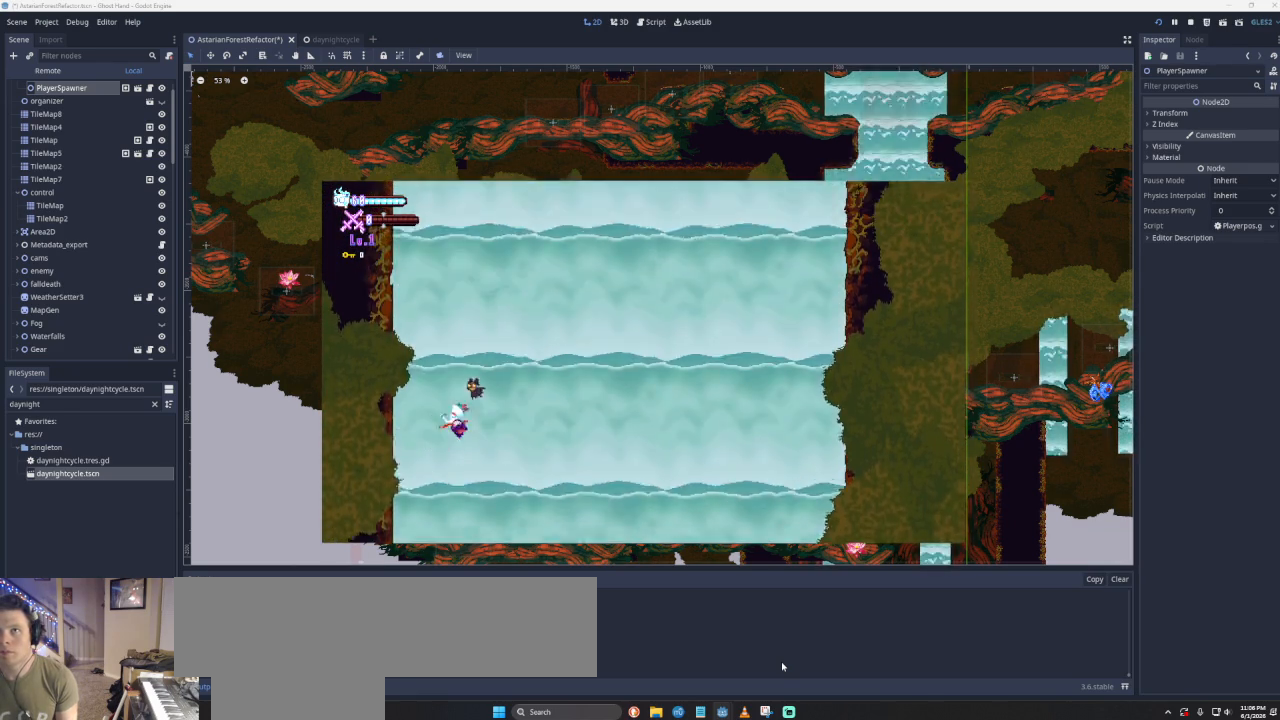
{"buttons": [], "left_stick": "left", "right_stick": "center", "events": [[500, "CROSS", "up"]]}
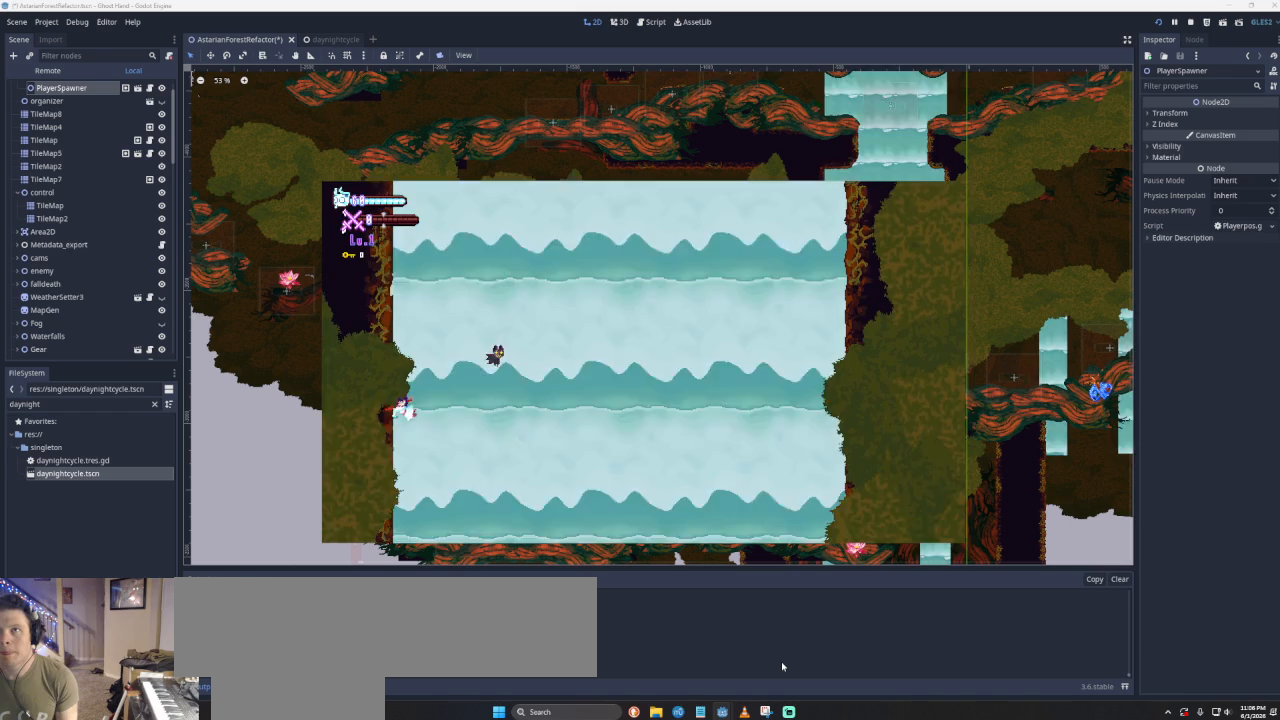
{"buttons": ["CROSS"], "left_stick": "left", "right_stick": "center", "events": [[67, "CROSS", "down"]]}
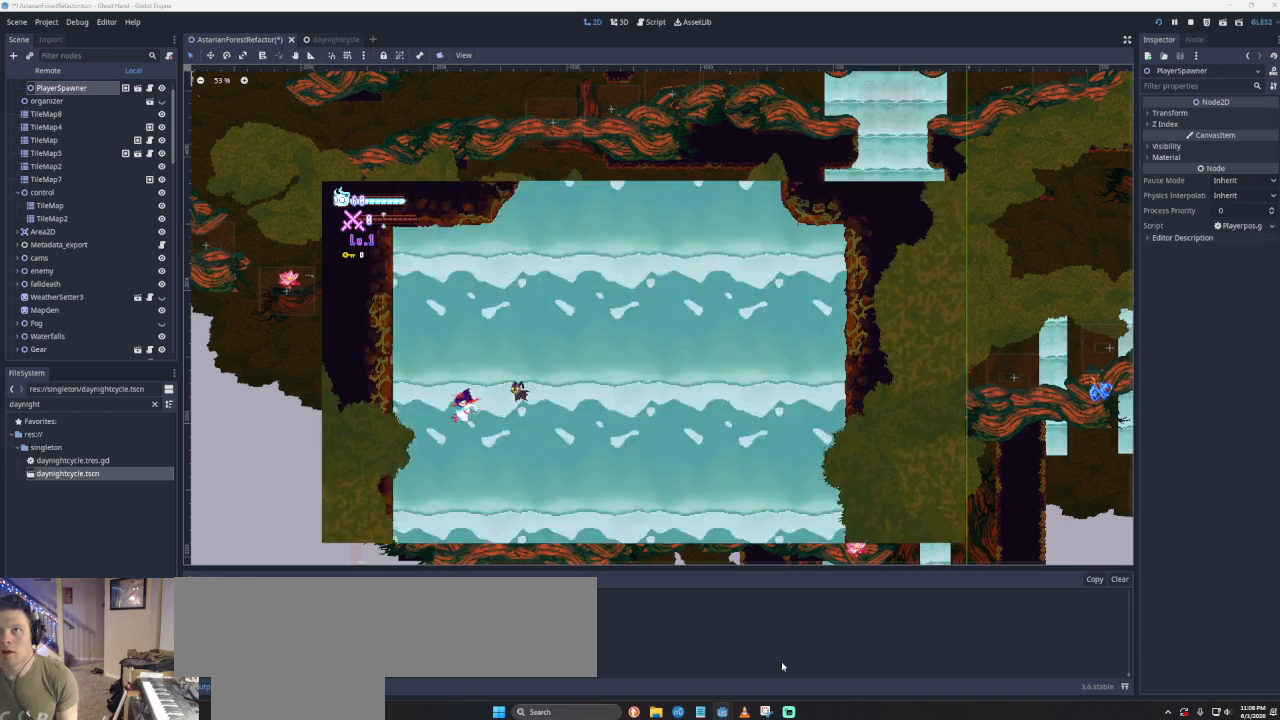
{"buttons": ["CROSS"], "left_stick": "left", "right_stick": "center", "events": [[167, "CROSS", "up"], [200, "left_stick", "center"], [267, "CROSS", "down"], [300, "left_stick", "left"]]}
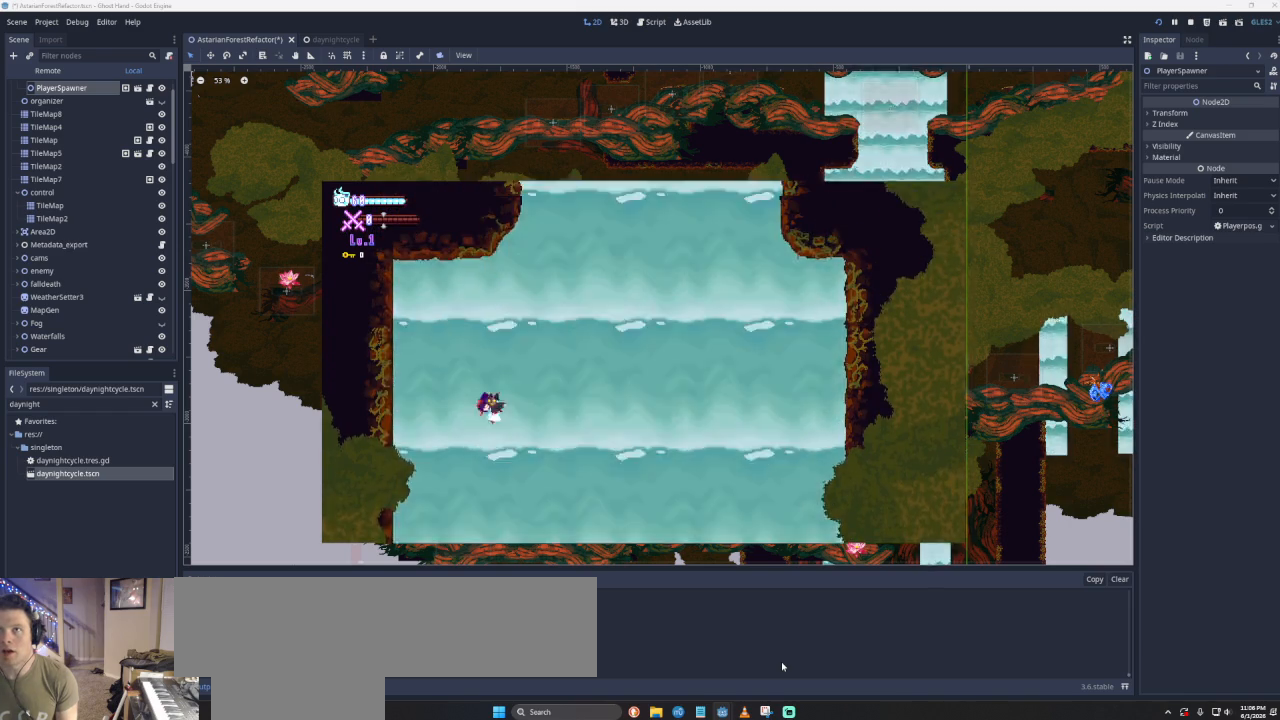
{"buttons": ["CROSS"], "left_stick": "center", "right_stick": "center", "events": [[367, "CROSS", "up"], [433, "CROSS", "down"], [433, "left_stick", "center"]]}
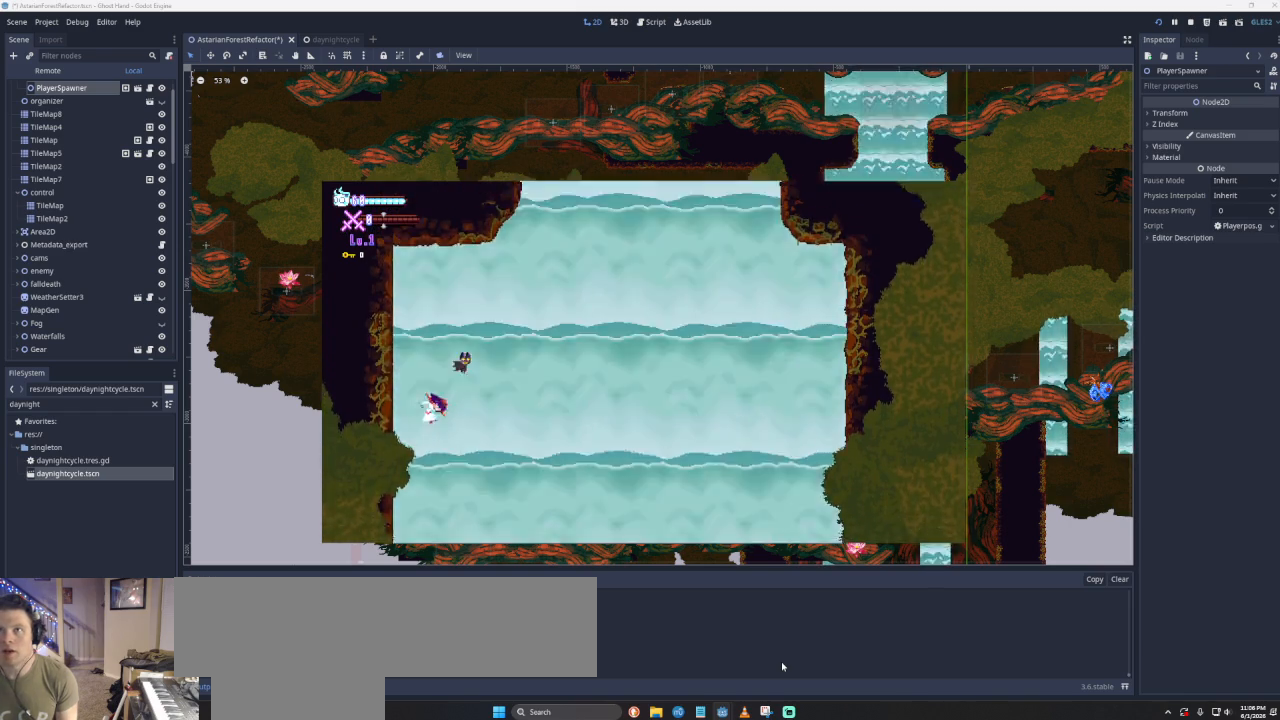
{"buttons": ["CROSS"], "left_stick": "left", "right_stick": "center", "events": [[33, "left_stick", "left"]]}
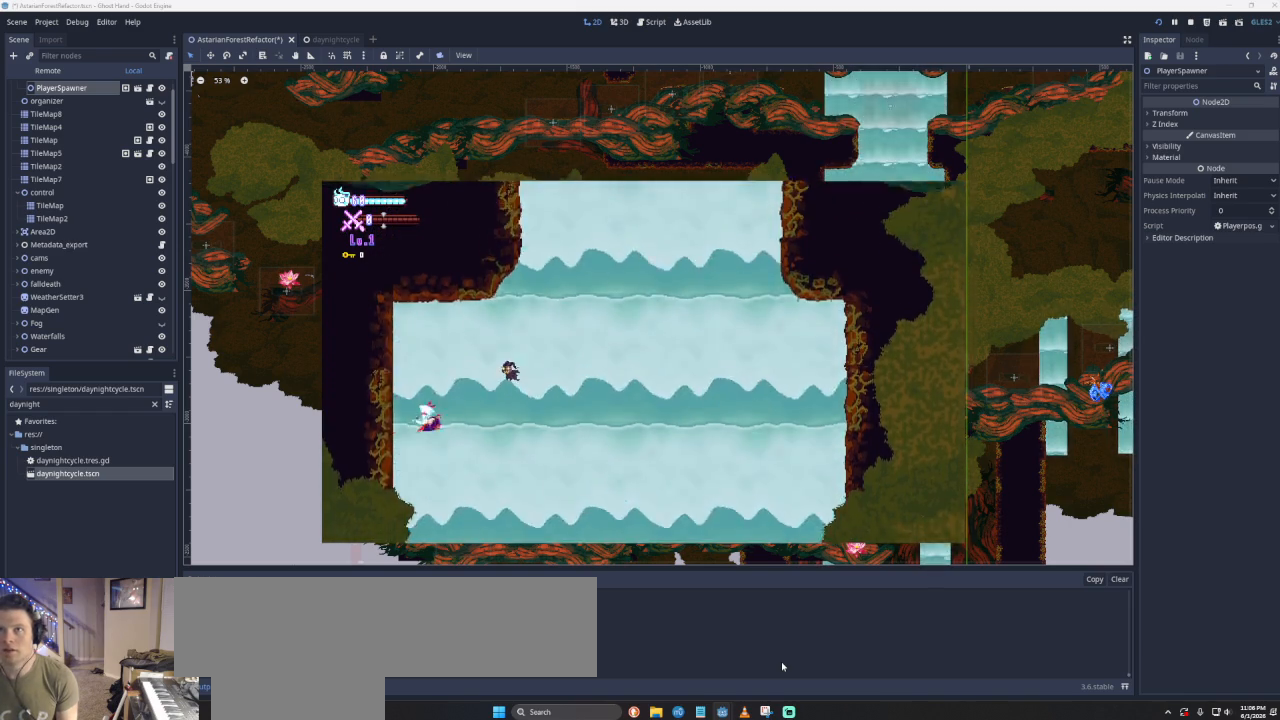
{"buttons": ["CROSS"], "left_stick": "left", "right_stick": "center", "events": [[33, "CROSS", "up"], [167, "CROSS", "down"], [167, "left_stick", "center"], [267, "left_stick", "left"]]}
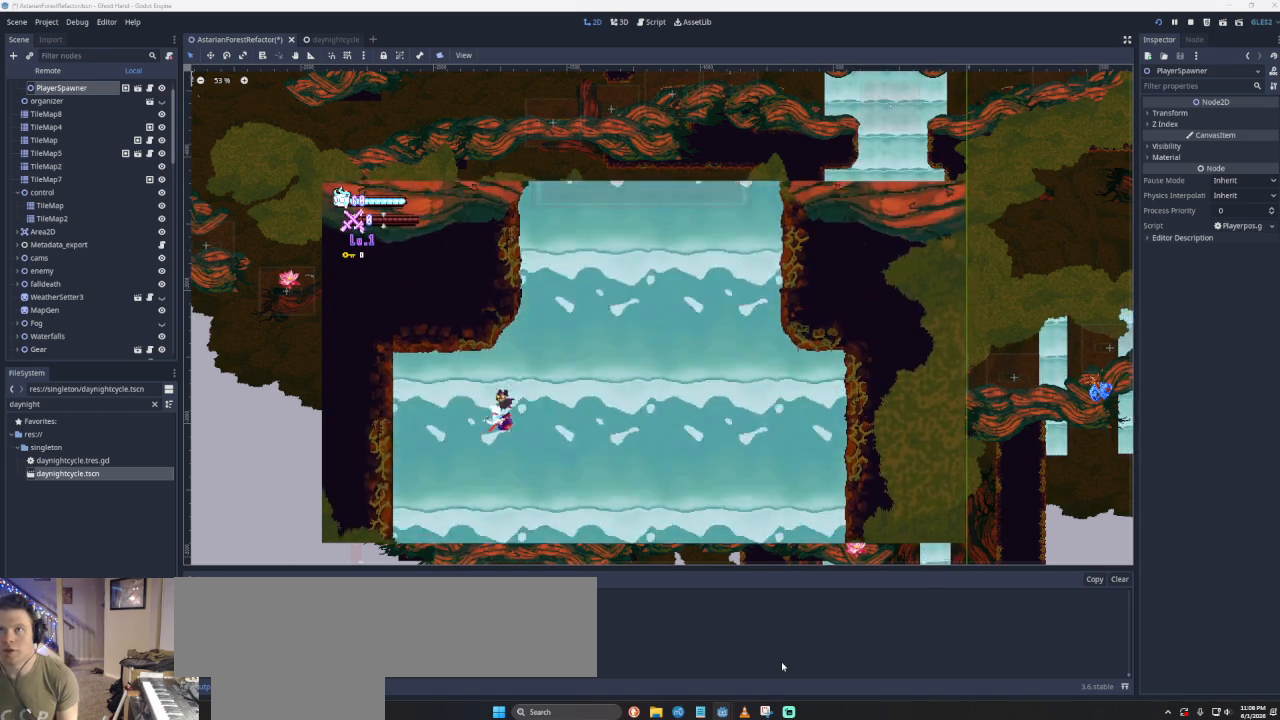
{"buttons": [], "left_stick": "left", "right_stick": "center", "events": [[200, "CROSS", "up"]]}
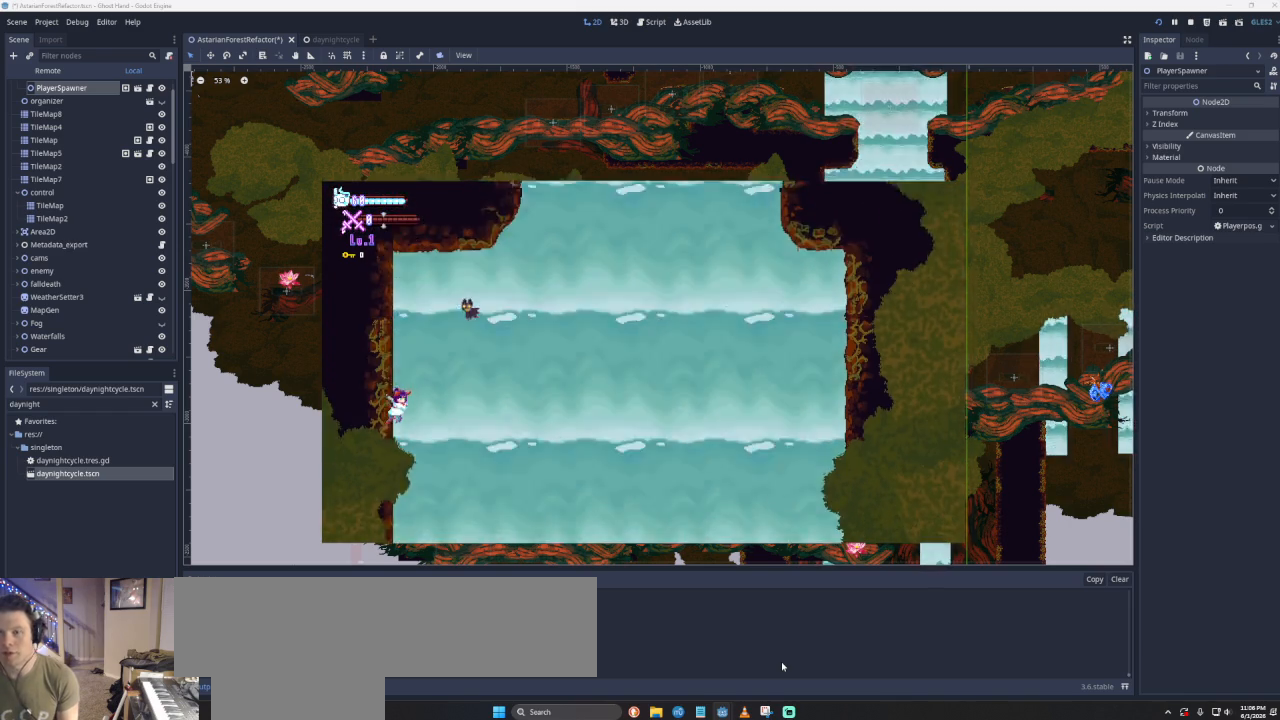
{"buttons": [], "left_stick": "left", "right_stick": "center", "events": []}
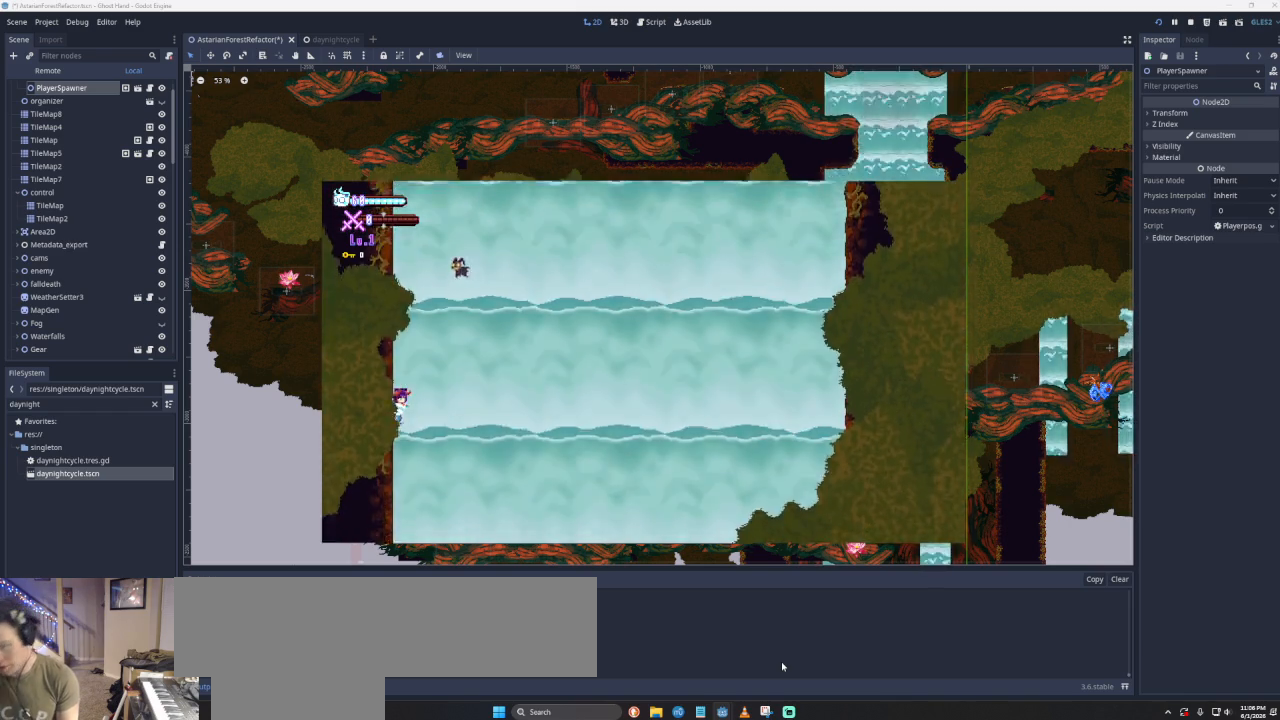
{"buttons": [], "left_stick": "left", "right_stick": "center", "events": []}
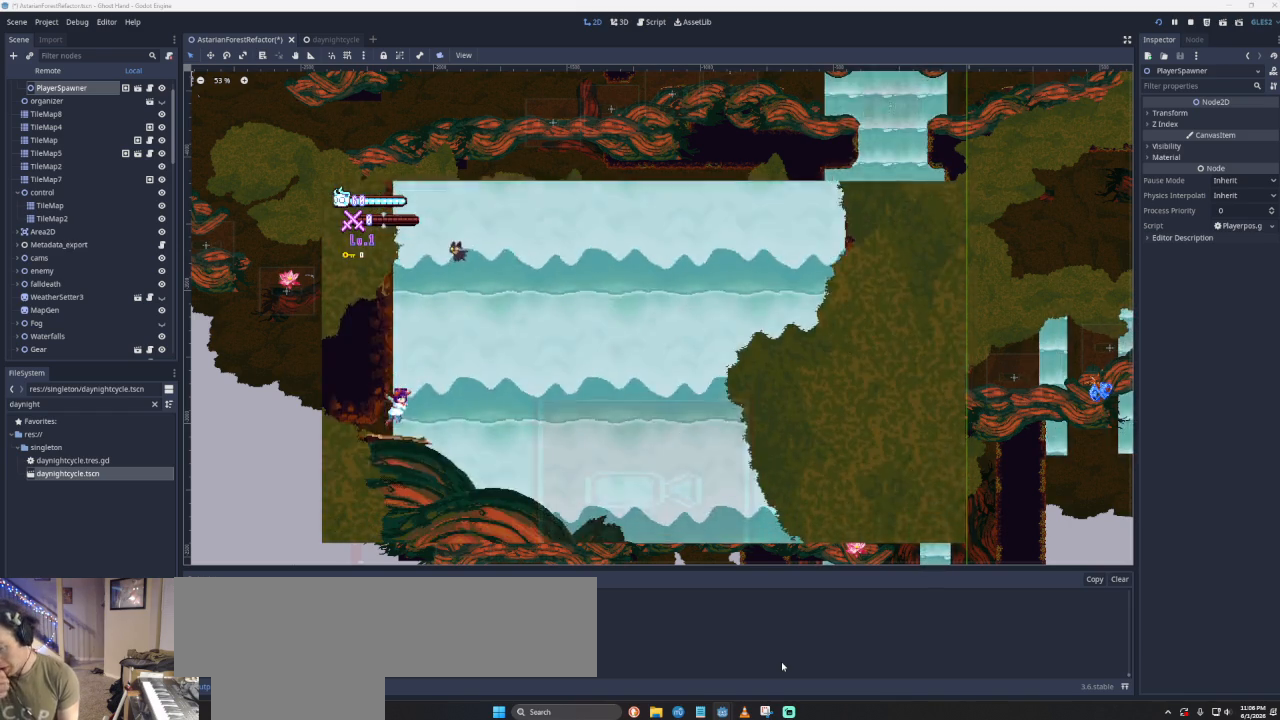
{"buttons": [], "left_stick": "center", "right_stick": "center", "events": [[400, "left_stick", "center"]]}
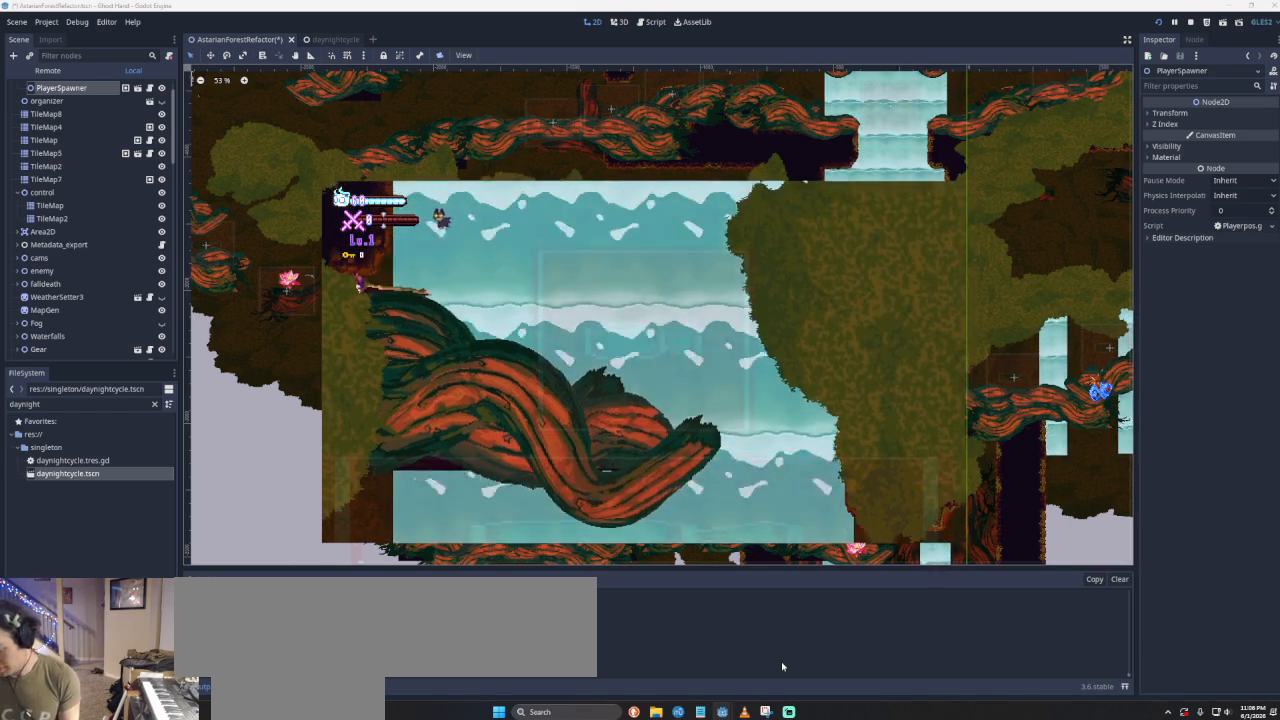
{"buttons": [], "left_stick": "right", "right_stick": "center", "events": [[333, "left_stick", "right"]]}
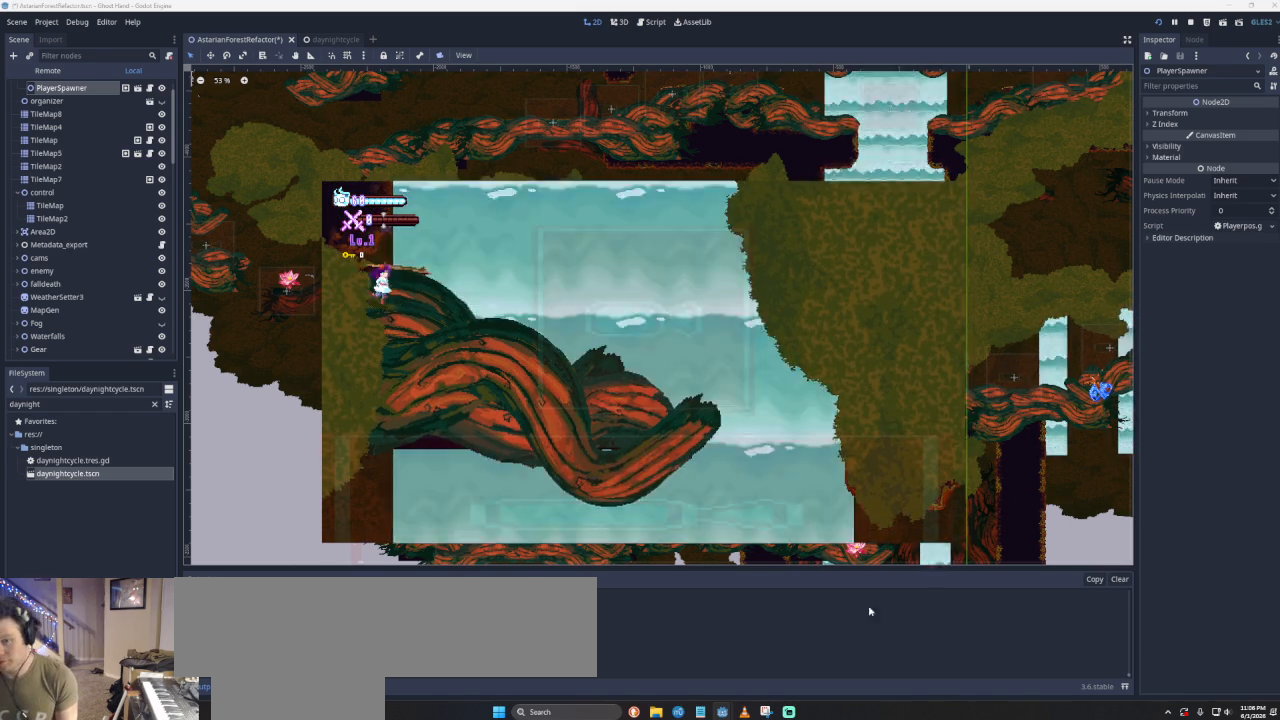
{"buttons": [], "left_stick": "center", "right_stick": "center", "events": [[133, "left_stick", "center"]]}